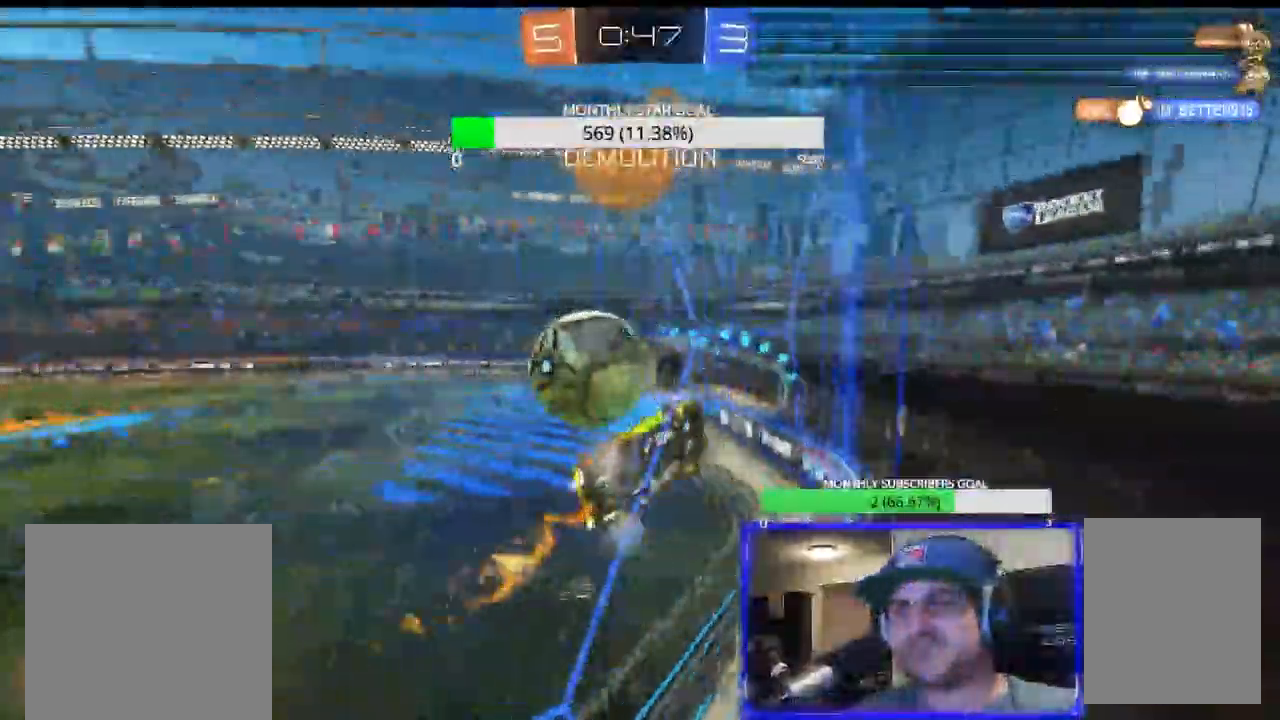
Gameplay with a controller (PlayStation layout); each line is a JSON object with the inputs held at the frame after it (dt_ms = milliseconds from this image to that frame). "events" lists button and stick changes between this image and that frame as [ms after this image, input, new state], when the widget could be followed in between. Not read: right_stick.
{"dt_ms": 500, "buttons": ["CROSS", "CIRCLE", "R1", "R2", "L3"], "left_stick": "left", "events": [[200, "R1", "up"], [233, "CIRCLE", "down"], [233, "CROSS", "up"], [267, "R1", "down"], [400, "CROSS", "down"]]}
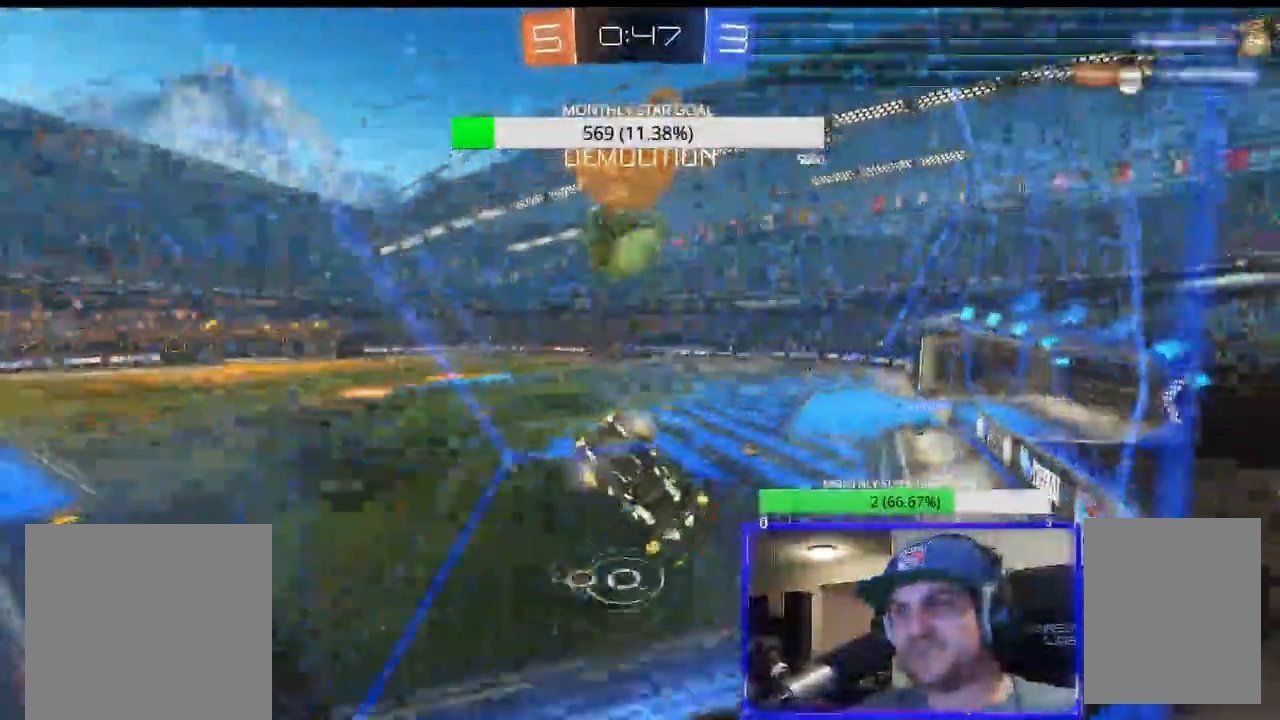
{"dt_ms": 1000, "buttons": ["CROSS", "CIRCLE", "R1", "R2"], "left_stick": "center"}
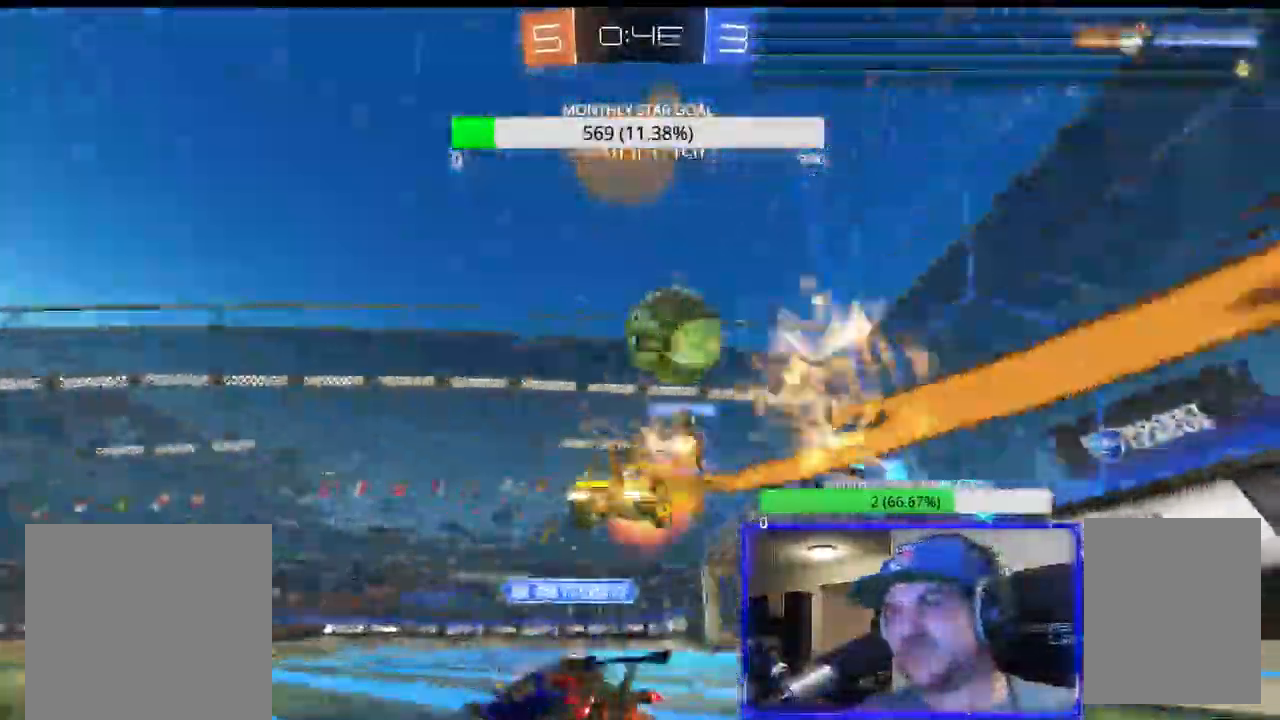
{"dt_ms": 500, "buttons": ["SQUARE", "R2"], "left_stick": "center", "events": [[167, "CIRCLE", "up"], [167, "CROSS", "up"], [200, "SQUARE", "down"], [250, "left_stick", "up-right"], [367, "R1", "up"], [433, "left_stick", "center"]]}
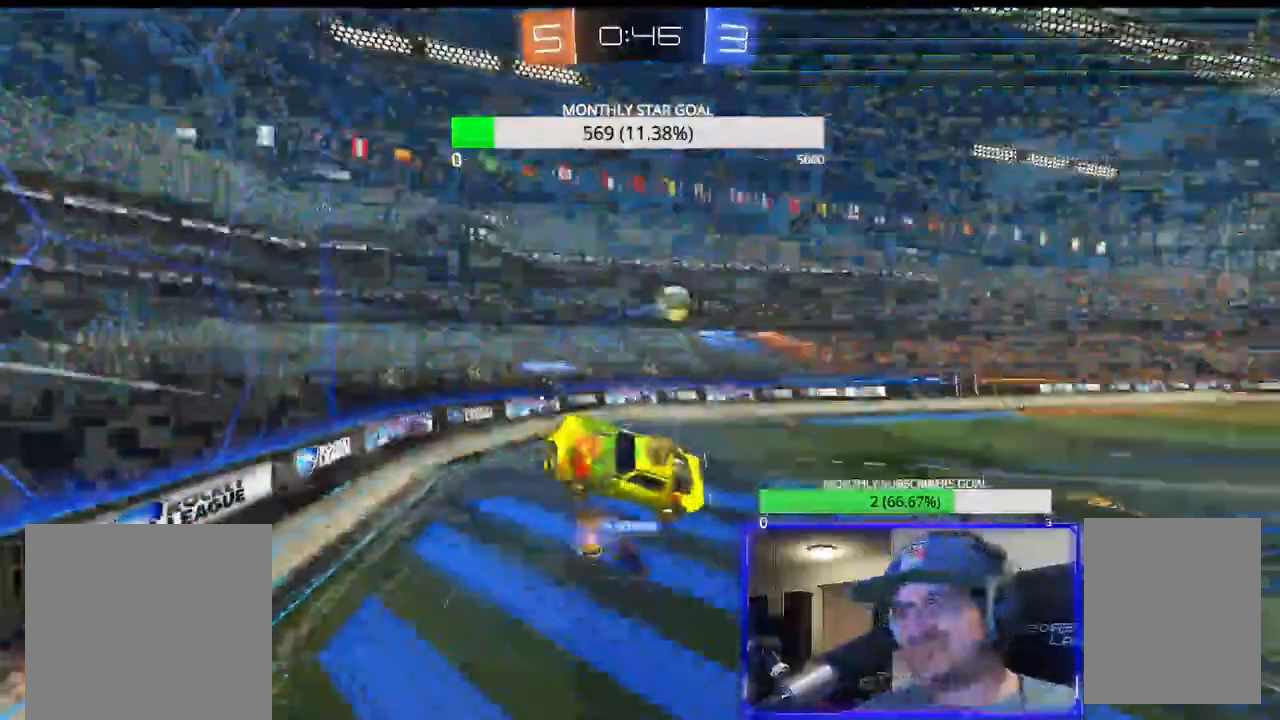
{"dt_ms": 1000, "buttons": ["R1", "R2"], "left_stick": "center"}
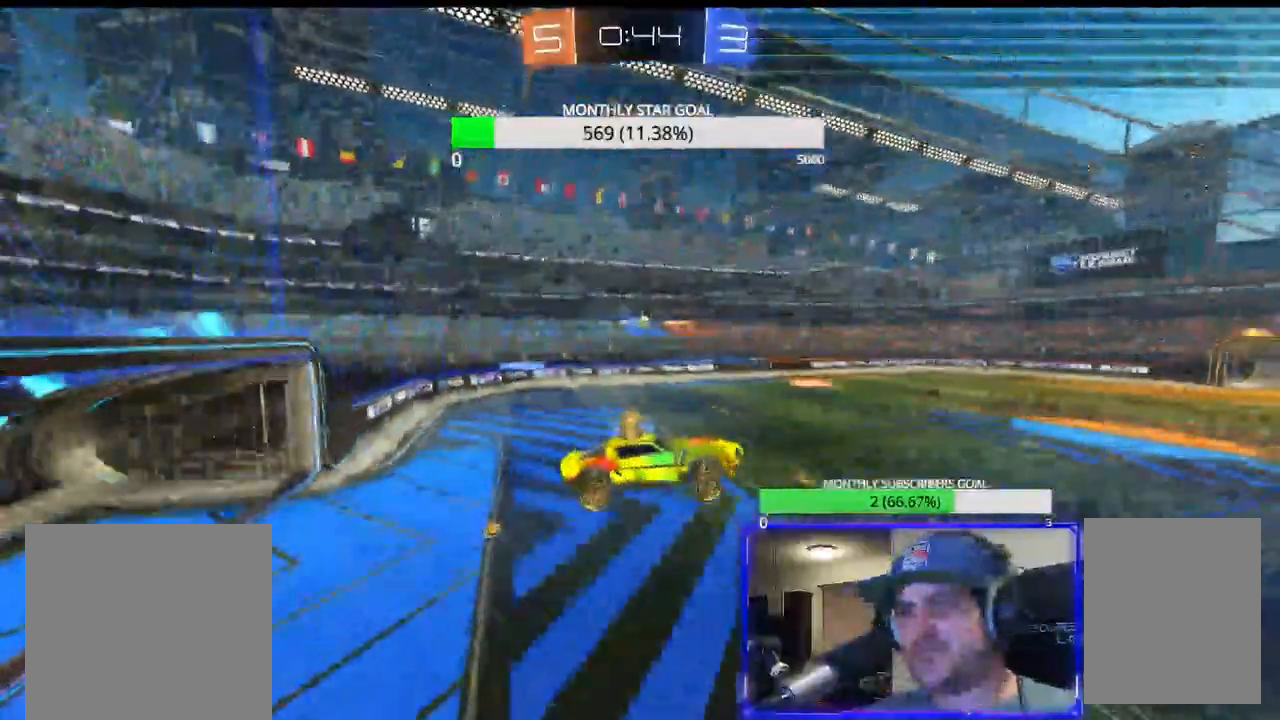
{"dt_ms": 500, "buttons": ["CIRCLE", "R1", "R2"], "left_stick": "down-left", "events": [[483, "left_stick", "down-left"], [500, "CIRCLE", "down"]]}
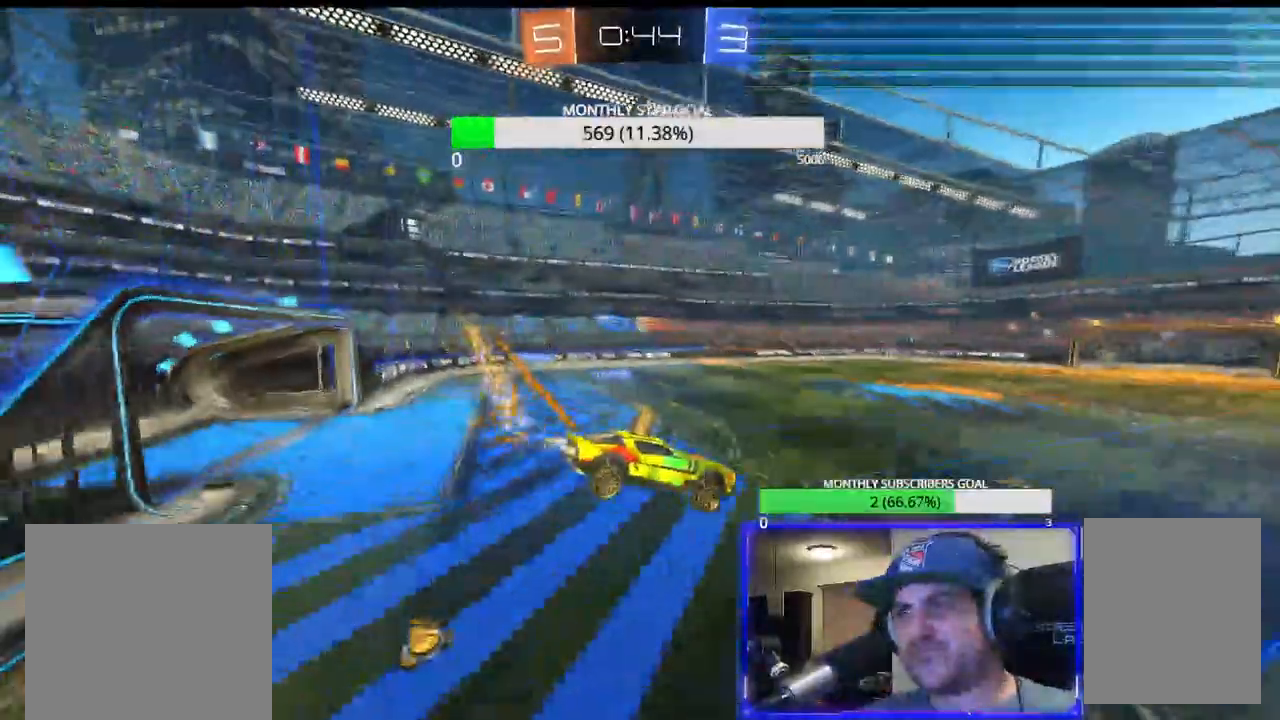
{"dt_ms": 500, "buttons": ["R1", "R2"], "left_stick": "center", "events": [[83, "left_stick", "center"], [100, "CIRCLE", "up"], [150, "CIRCLE", "down"], [300, "CIRCLE", "up"]]}
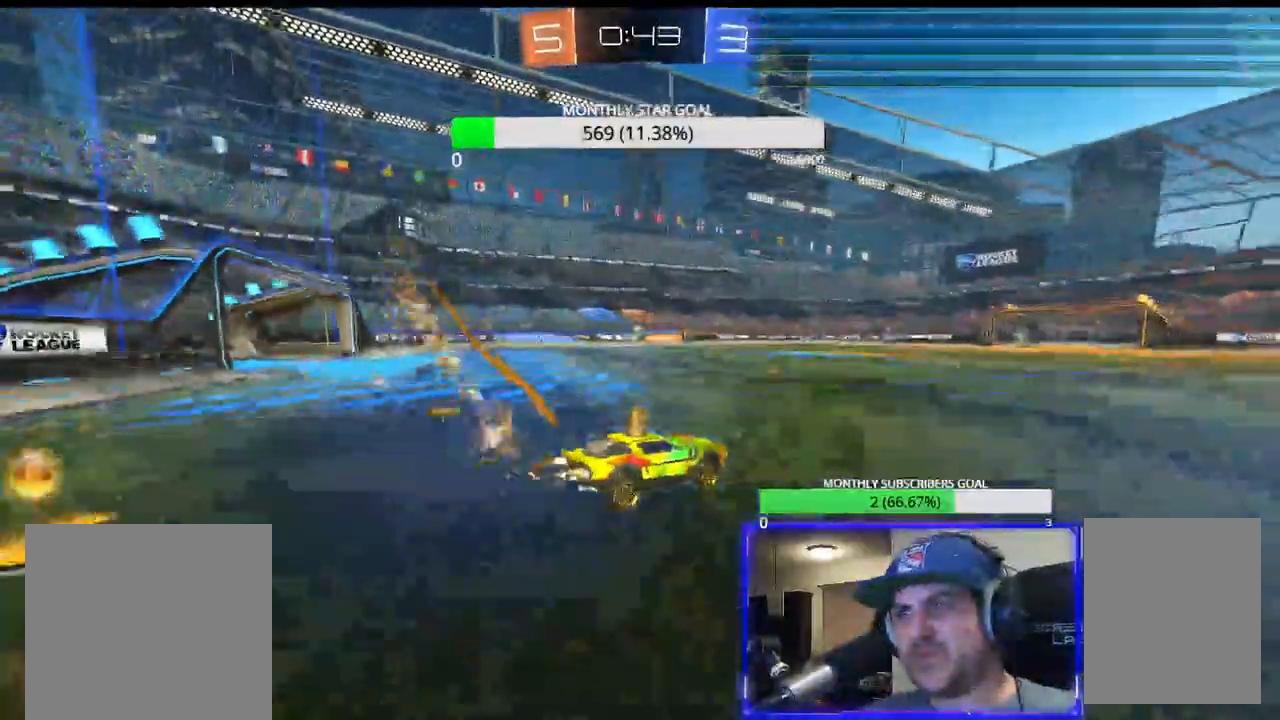
{"dt_ms": 500, "buttons": ["CIRCLE", "R1", "R2"], "left_stick": "down-right", "events": [[17, "CIRCLE", "down"], [217, "left_stick", "left"], [333, "CIRCLE", "up"], [333, "TRIANGLE", "down"], [383, "left_stick", "center"], [467, "CIRCLE", "down"], [467, "TRIANGLE", "up"], [500, "left_stick", "down-right"]]}
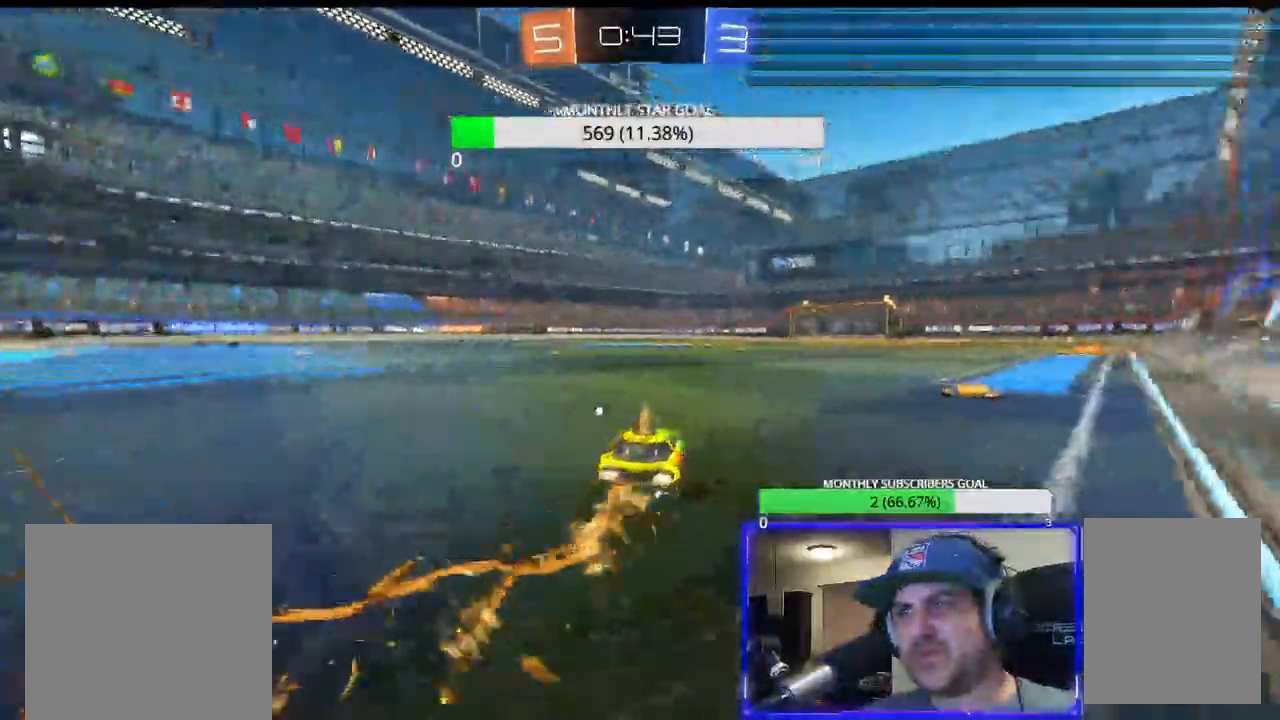
{"dt_ms": 500, "buttons": ["R1", "R2"], "left_stick": "up-right"}
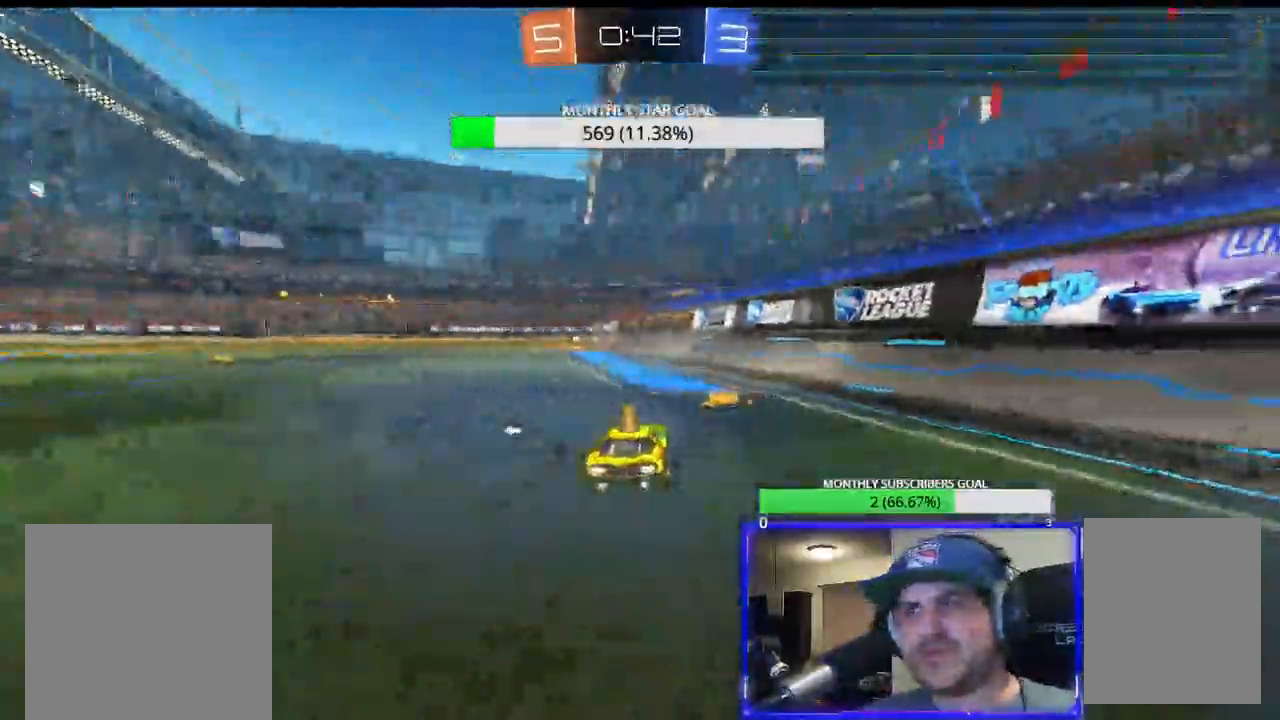
{"dt_ms": 500, "buttons": ["CIRCLE", "R1", "R2"], "left_stick": "up", "events": [[50, "CIRCLE", "down"], [133, "left_stick", "up-left"], [467, "left_stick", "up"]]}
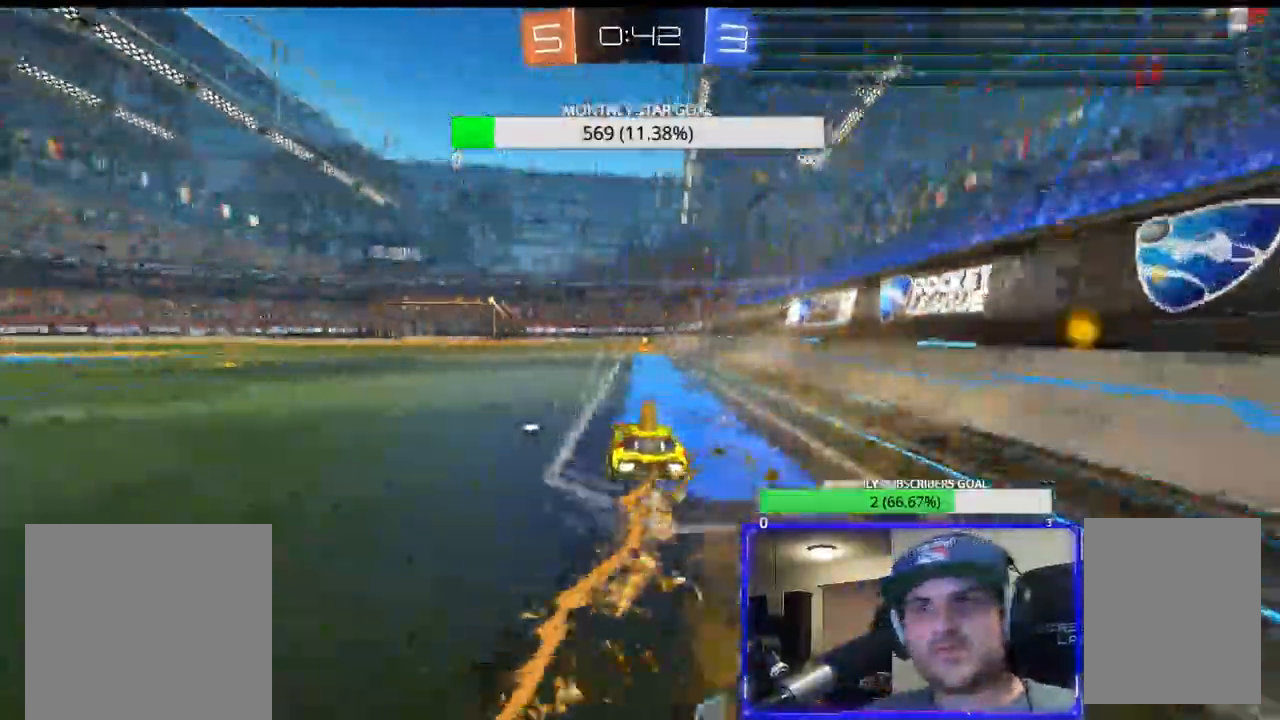
{"dt_ms": 500, "buttons": ["R2"], "left_stick": "center", "events": [[67, "R1", "up"], [83, "CROSS", "down"], [150, "CROSS", "up"], [200, "CIRCLE", "up"], [200, "CROSS", "down"], [317, "CROSS", "up"], [317, "left_stick", "center"]]}